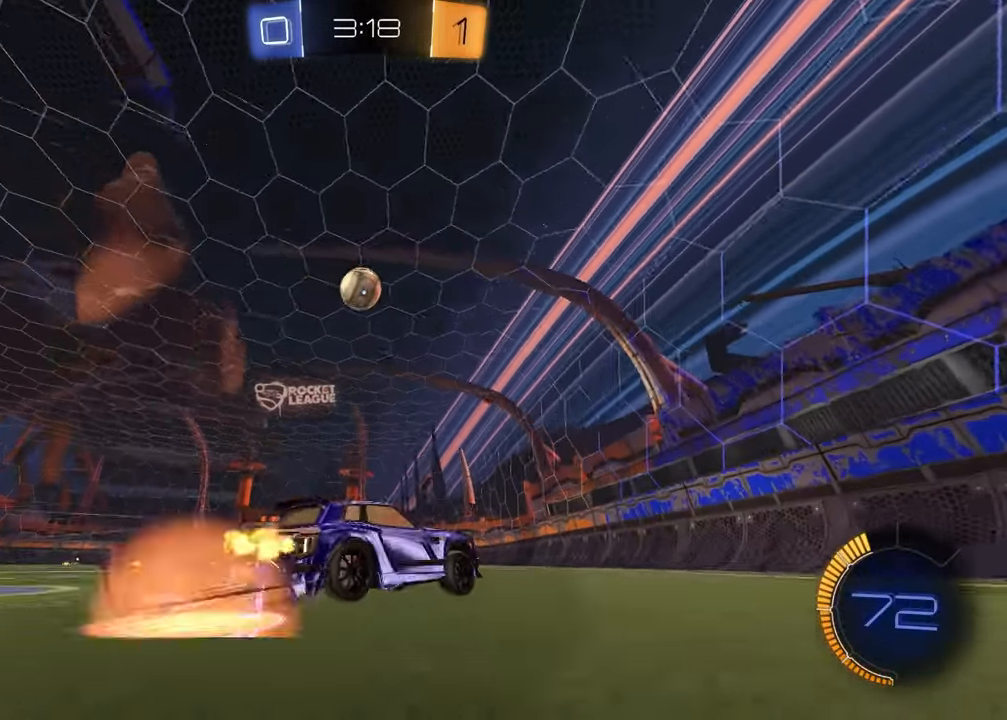
Gameplay with a controller (PlayStation layout); each line is a JSON object with the inputs held at the frame after it. "events" lists button and stick changes between this image and that frame as [ms after this image, input, new state], when the widget could be followed in between.
{"buttons": ["L1", "R1", "R2"], "left_stick": "up-left", "right_stick": "center", "events": [[67, "R1", "down"], [150, "CROSS", "up"], [150, "left_stick", "center"], [200, "CROSS", "down"], [250, "left_stick", "down"], [350, "L1", "down"], [367, "left_stick", "up-left"], [383, "CROSS", "up"]]}
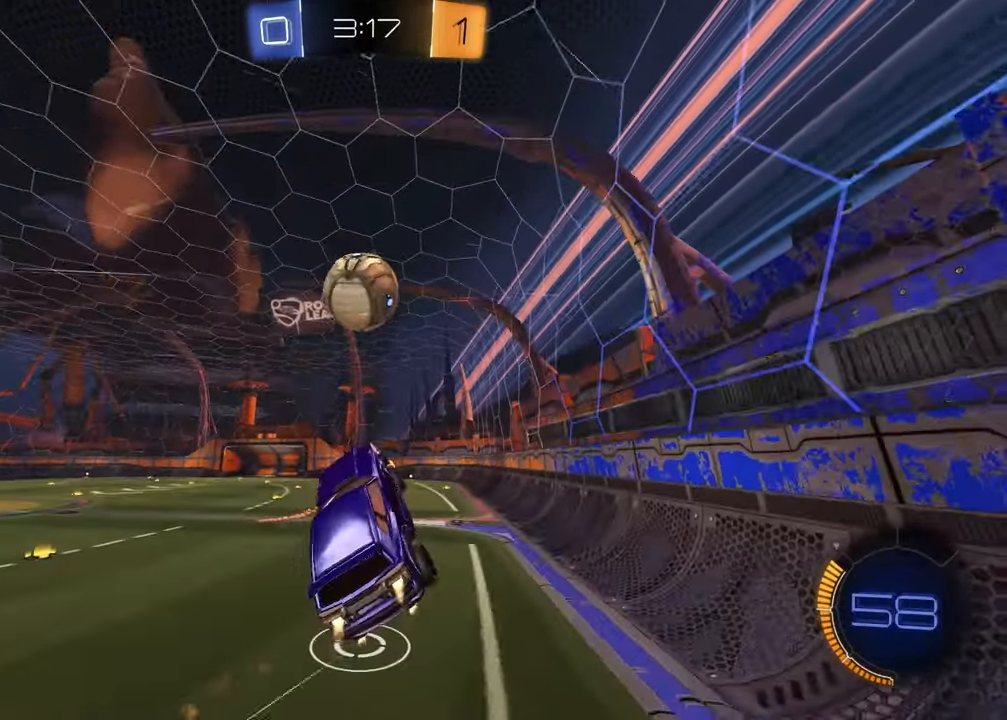
{"buttons": ["R1", "R2"], "left_stick": "center", "right_stick": "center", "events": [[17, "R1", "up"], [150, "L1", "up"], [350, "left_stick", "left"], [450, "R1", "down"], [500, "left_stick", "center"]]}
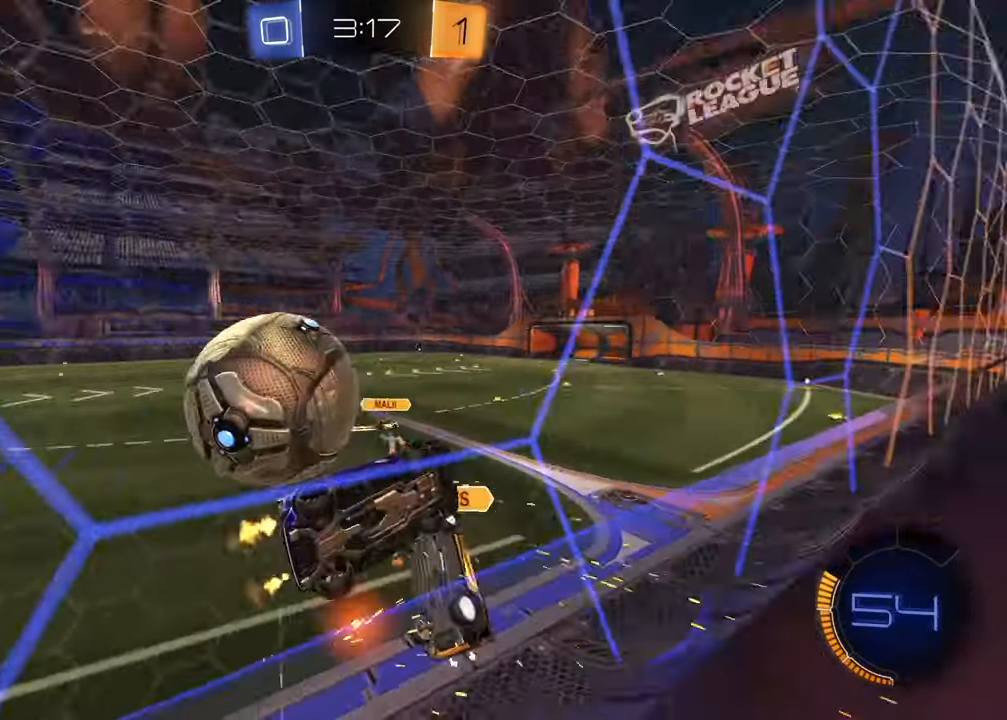
{"buttons": ["L1", "R2"], "left_stick": "left", "right_stick": "center", "events": [[50, "left_stick", "left"], [200, "R1", "up"], [500, "L1", "down"]]}
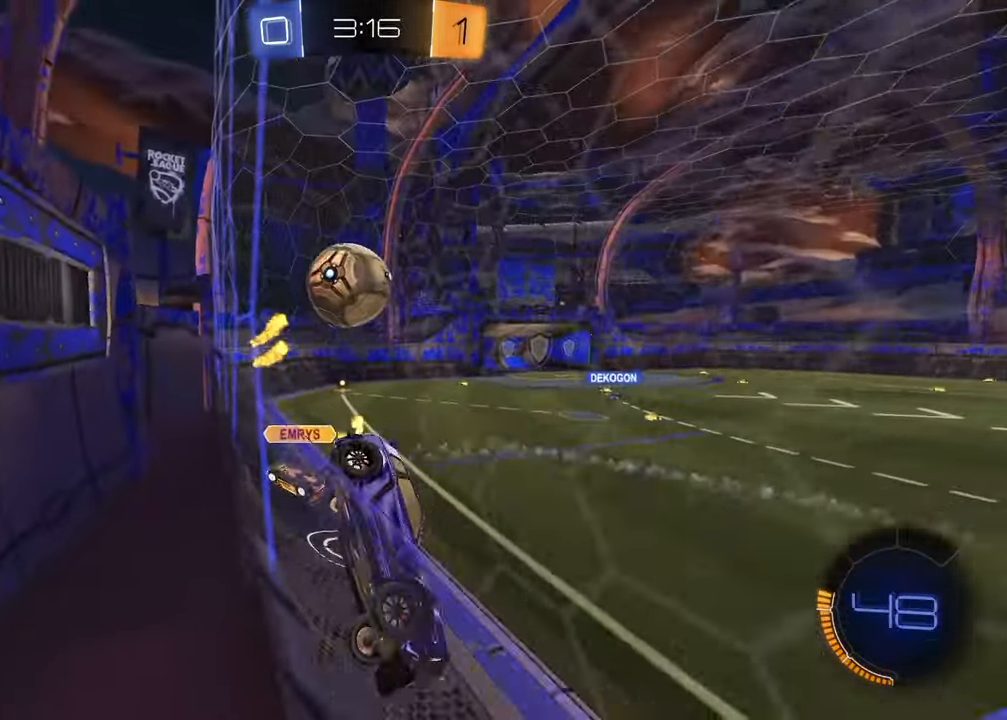
{"buttons": ["R1", "R2"], "left_stick": "left", "right_stick": "center", "events": [[183, "L1", "up"], [383, "R1", "down"]]}
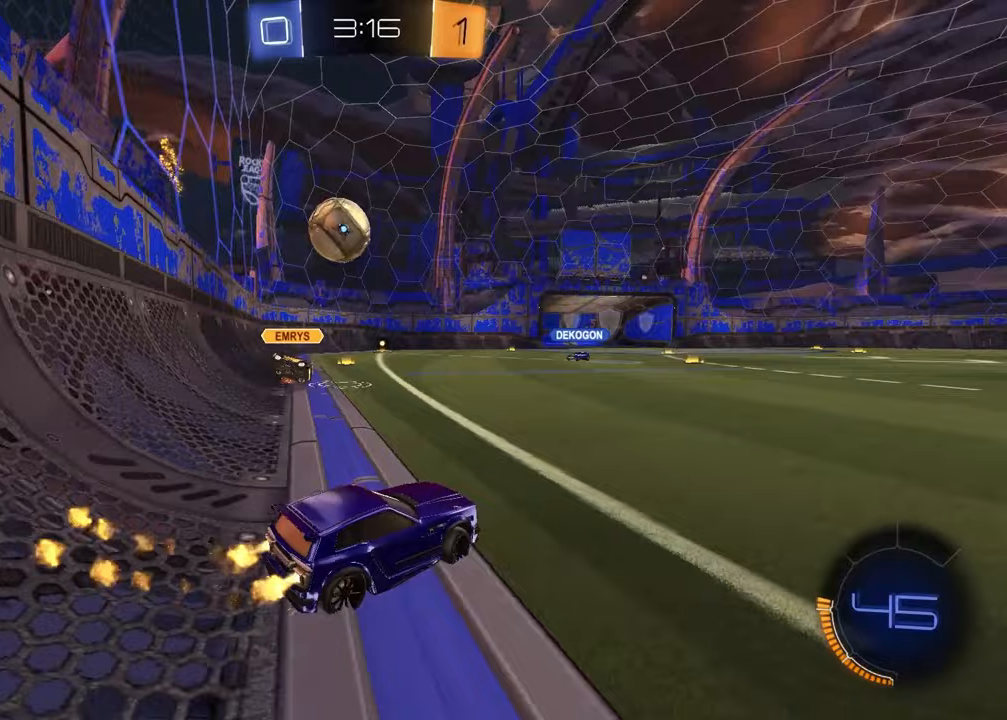
{"buttons": ["R2"], "left_stick": "center", "right_stick": "center", "events": [[283, "left_stick", "center"], [350, "R1", "up"], [350, "left_stick", "right"], [483, "left_stick", "center"]]}
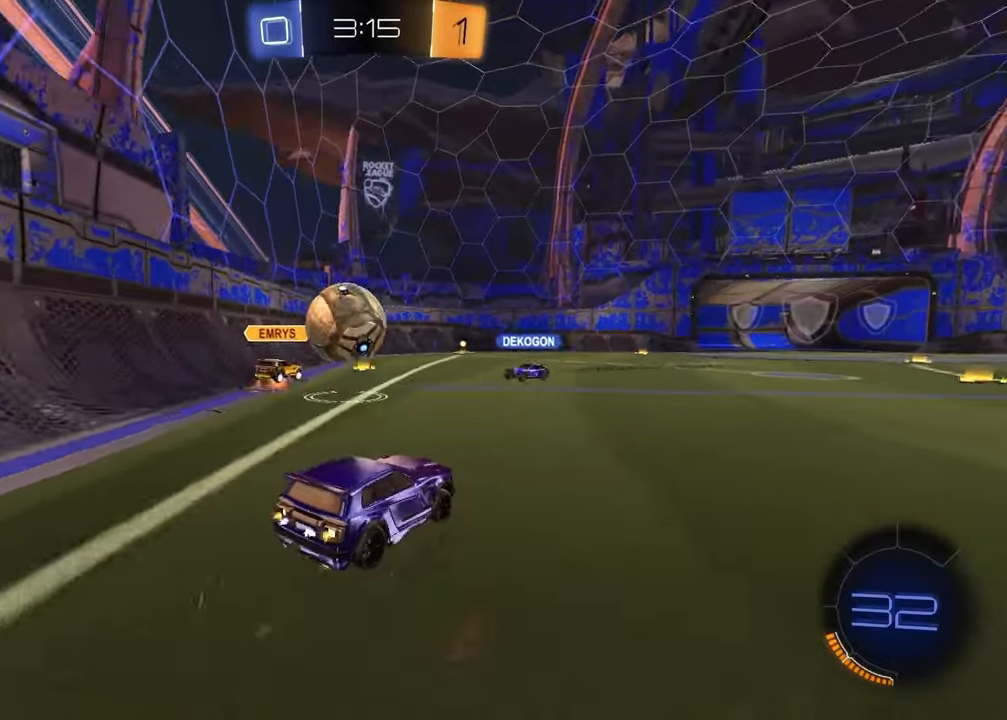
{"buttons": ["R2"], "left_stick": "center", "right_stick": "center", "events": []}
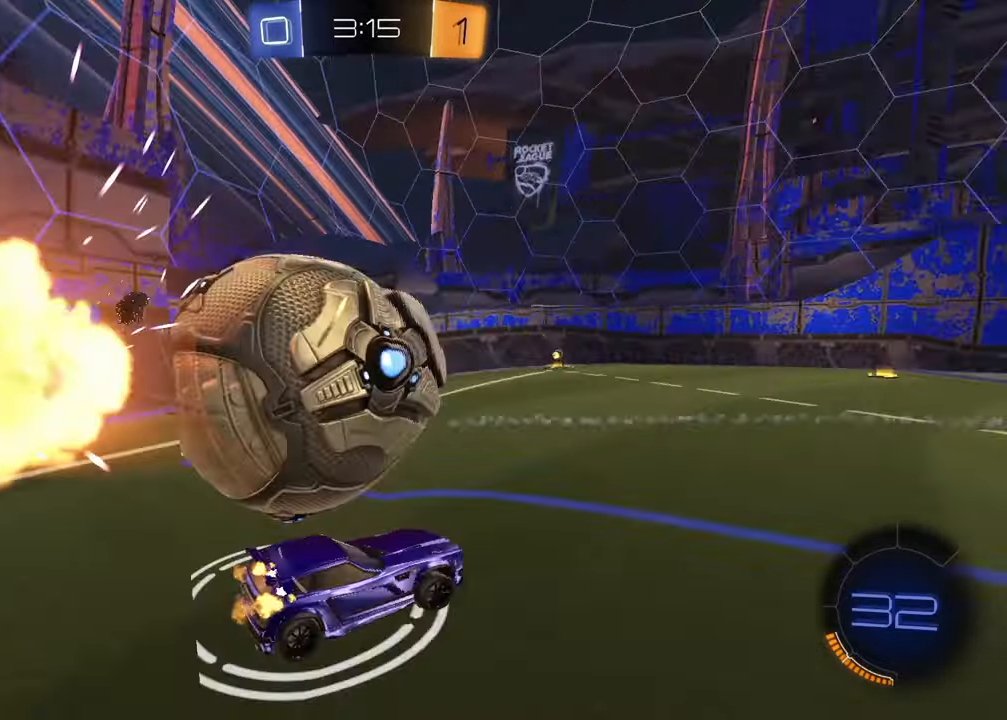
{"buttons": ["R2"], "left_stick": "right", "right_stick": "center", "events": [[83, "left_stick", "left"], [233, "left_stick", "right"], [250, "L1", "down"], [433, "L1", "up"]]}
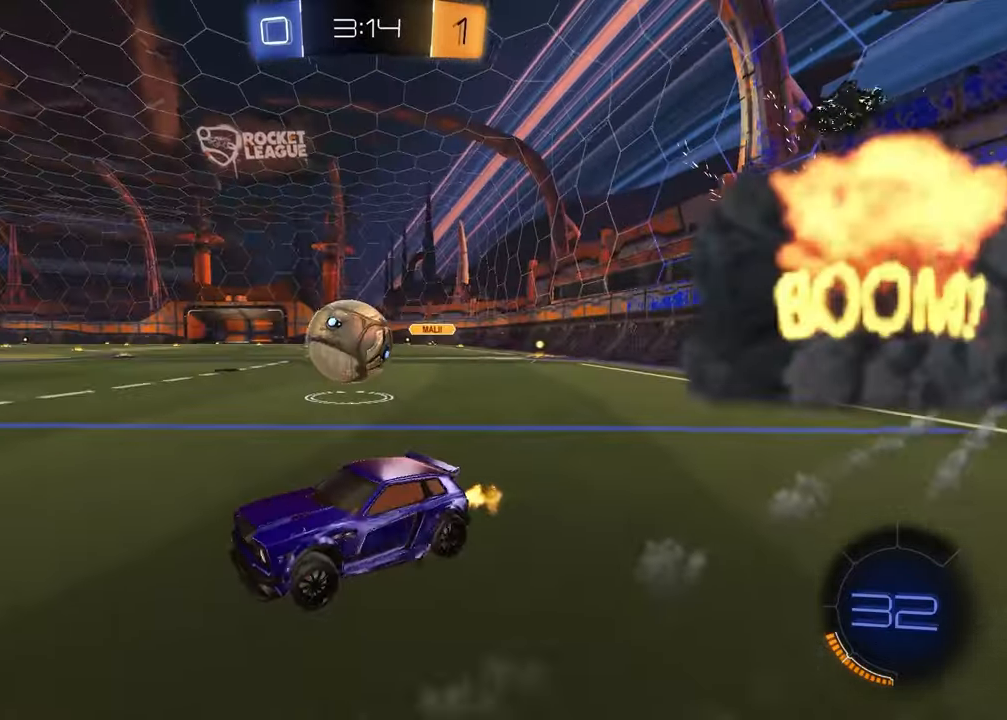
{"buttons": ["R1", "R2"], "left_stick": "center", "right_stick": "center", "events": [[100, "R1", "down"], [500, "left_stick", "center"]]}
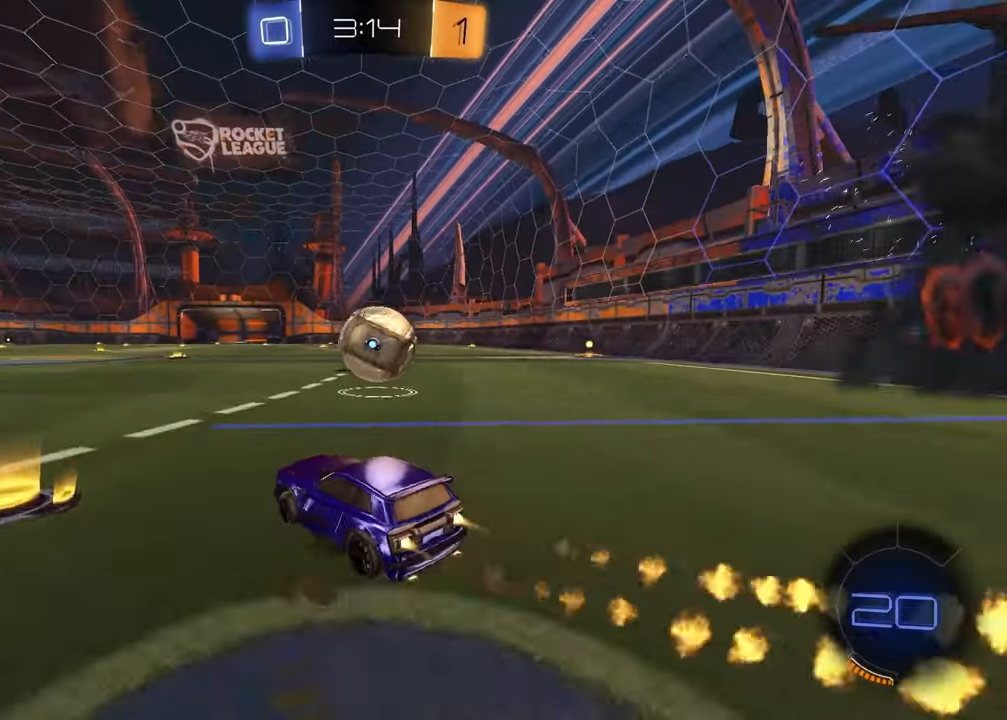
{"buttons": ["R2"], "left_stick": "right", "right_stick": "center", "events": [[33, "R1", "up"], [167, "left_stick", "left"], [233, "TRIANGLE", "down"], [267, "left_stick", "center"], [333, "TRIANGLE", "up"], [350, "left_stick", "right"]]}
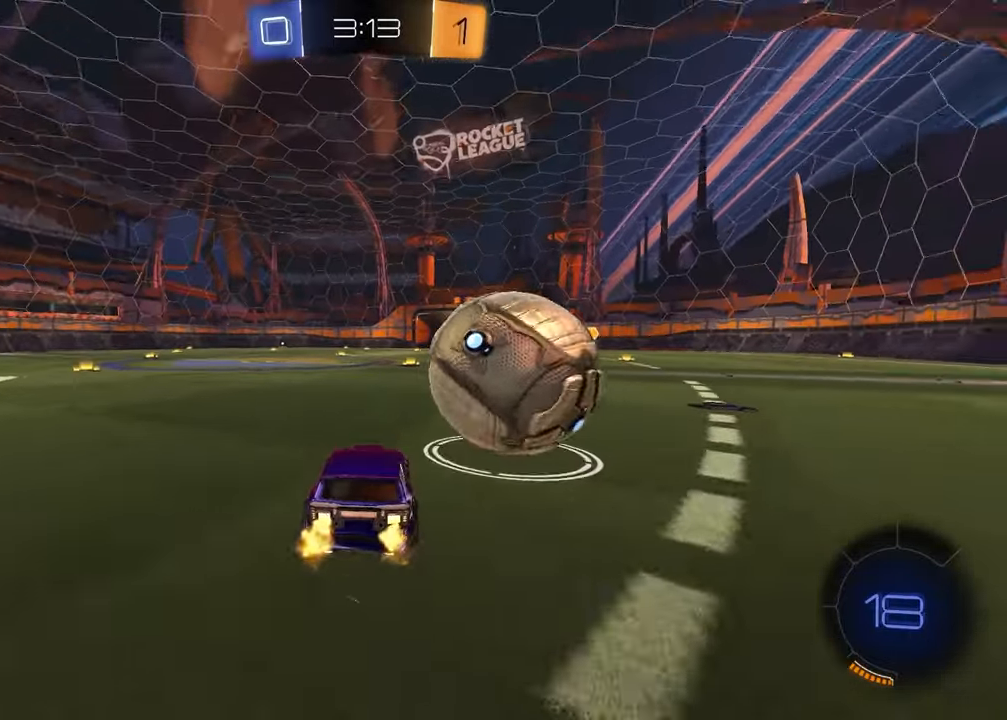
{"buttons": ["R2"], "left_stick": "center", "right_stick": "center", "events": [[117, "left_stick", "center"], [133, "R1", "down"], [400, "left_stick", "right"], [417, "R1", "up"], [500, "left_stick", "center"]]}
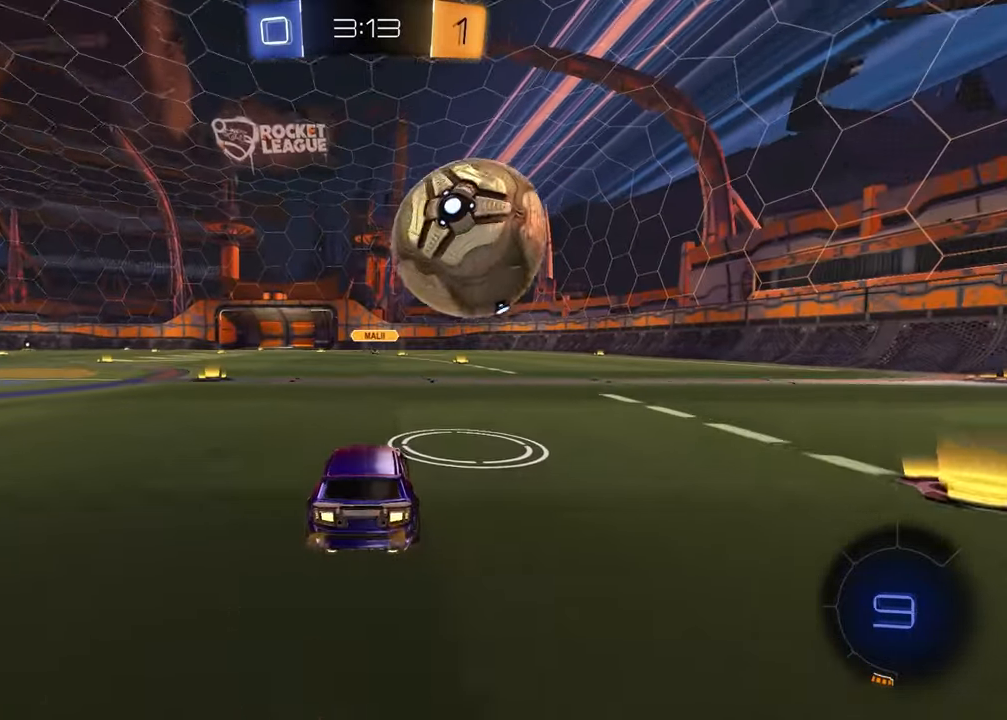
{"buttons": ["R2"], "left_stick": "down-right", "right_stick": "center", "events": [[217, "left_stick", "down-left"], [350, "left_stick", "center"], [367, "CROSS", "down"], [417, "left_stick", "down-right"], [483, "CROSS", "up"]]}
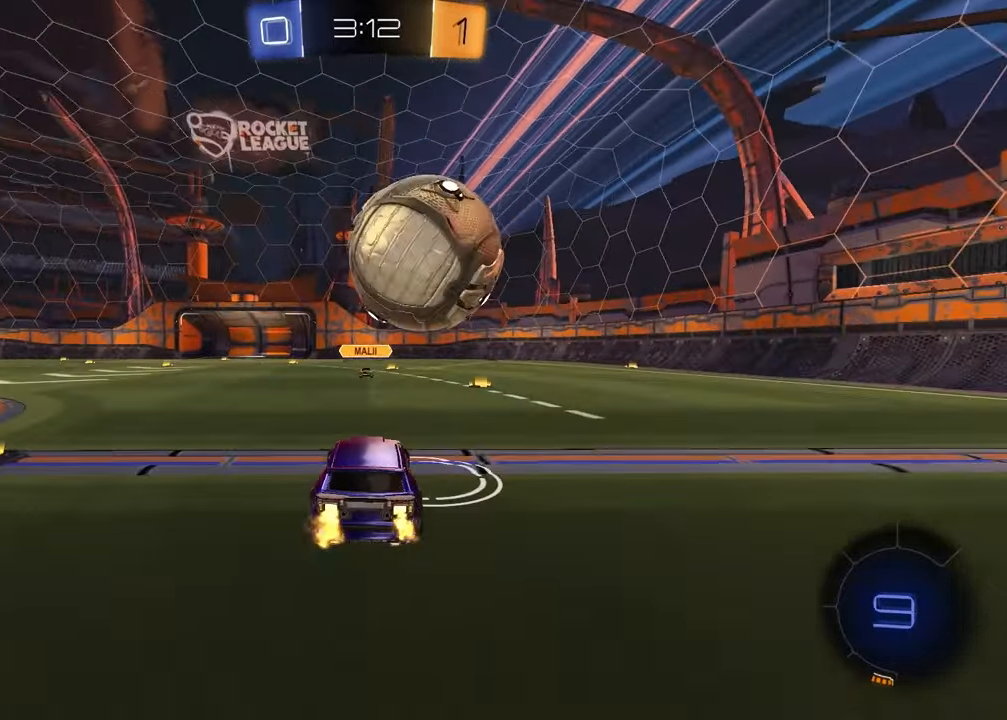
{"buttons": ["L1", "R2"], "left_stick": "up", "right_stick": "center", "events": [[17, "left_stick", "center"], [50, "R2", "up"], [167, "left_stick", "up"], [200, "R2", "down"], [283, "L1", "down"]]}
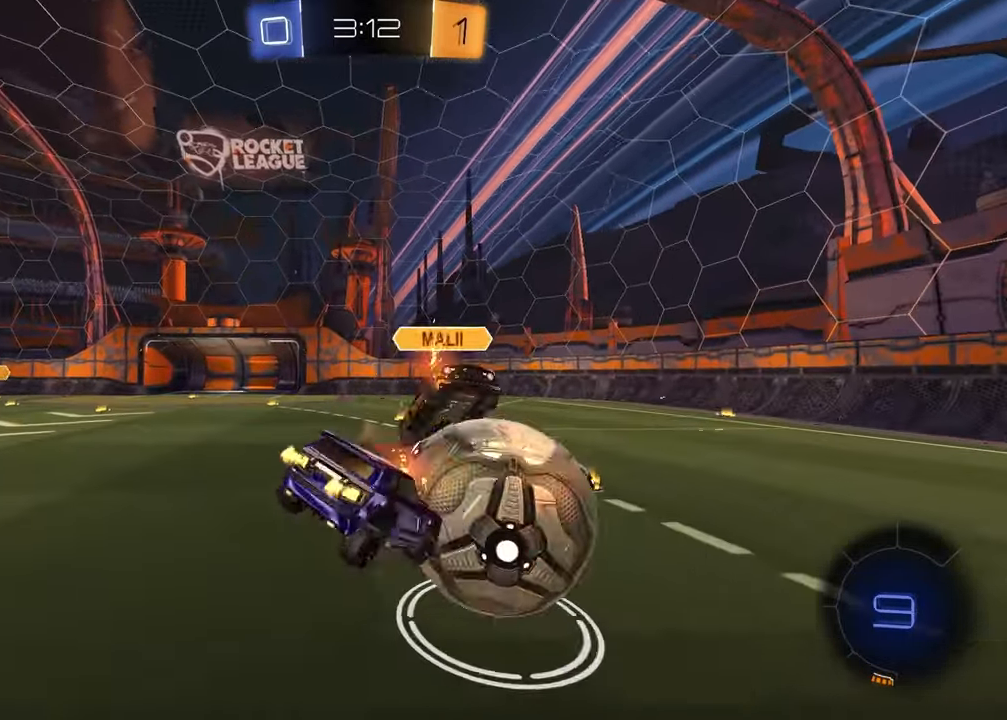
{"buttons": ["L1", "R2"], "left_stick": "down", "right_stick": "center", "events": [[67, "TRIANGLE", "down"], [167, "TRIANGLE", "up"], [167, "left_stick", "center"], [217, "left_stick", "down"], [300, "R2", "up"], [450, "R2", "down"]]}
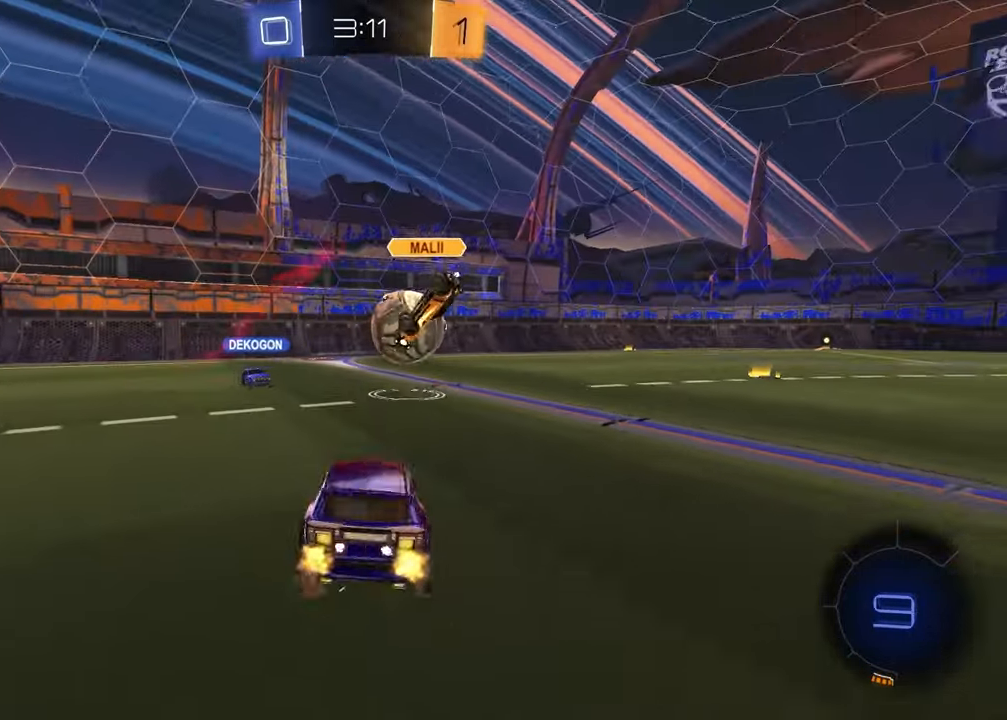
{"buttons": ["R2"], "left_stick": "up-right", "right_stick": "center", "events": [[17, "L1", "up"], [33, "left_stick", "center"], [117, "left_stick", "up-right"]]}
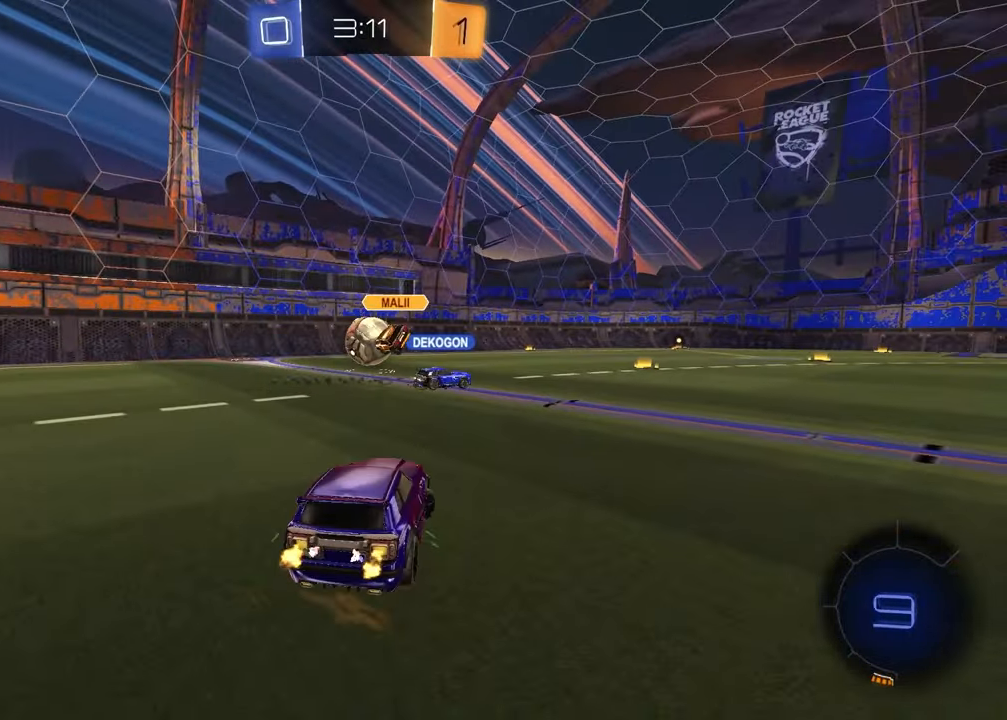
{"buttons": ["R2"], "left_stick": "center", "right_stick": "center", "events": [[367, "left_stick", "center"]]}
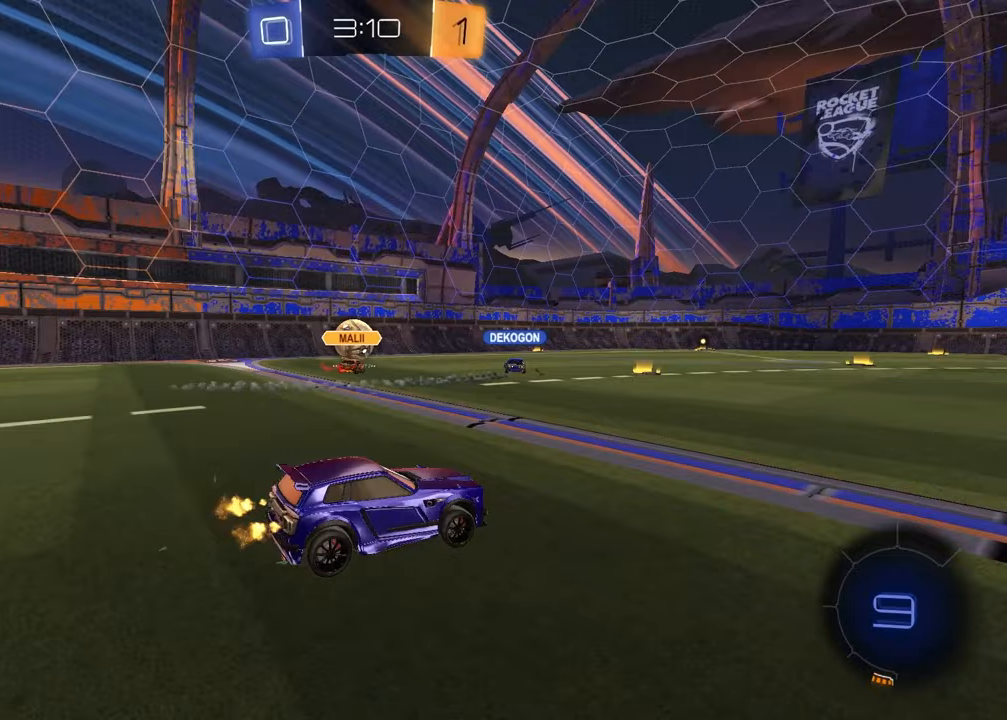
{"buttons": ["R2"], "left_stick": "left", "right_stick": "center", "events": [[167, "left_stick", "left"], [333, "left_stick", "center"], [500, "left_stick", "left"]]}
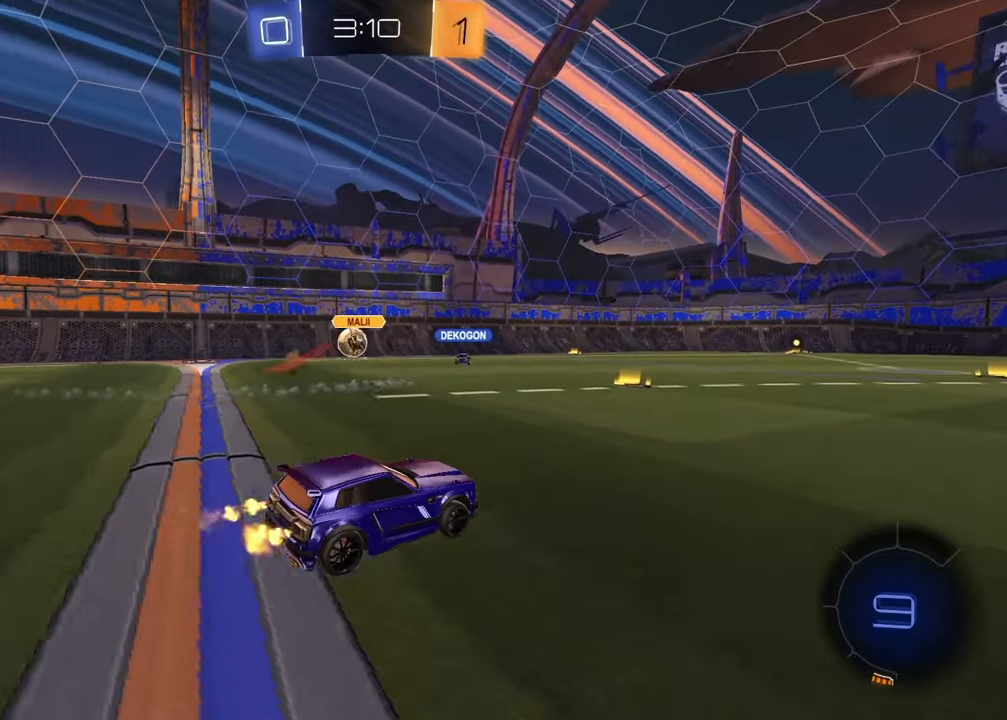
{"buttons": ["R2"], "left_stick": "center", "right_stick": "center", "events": [[150, "left_stick", "center"]]}
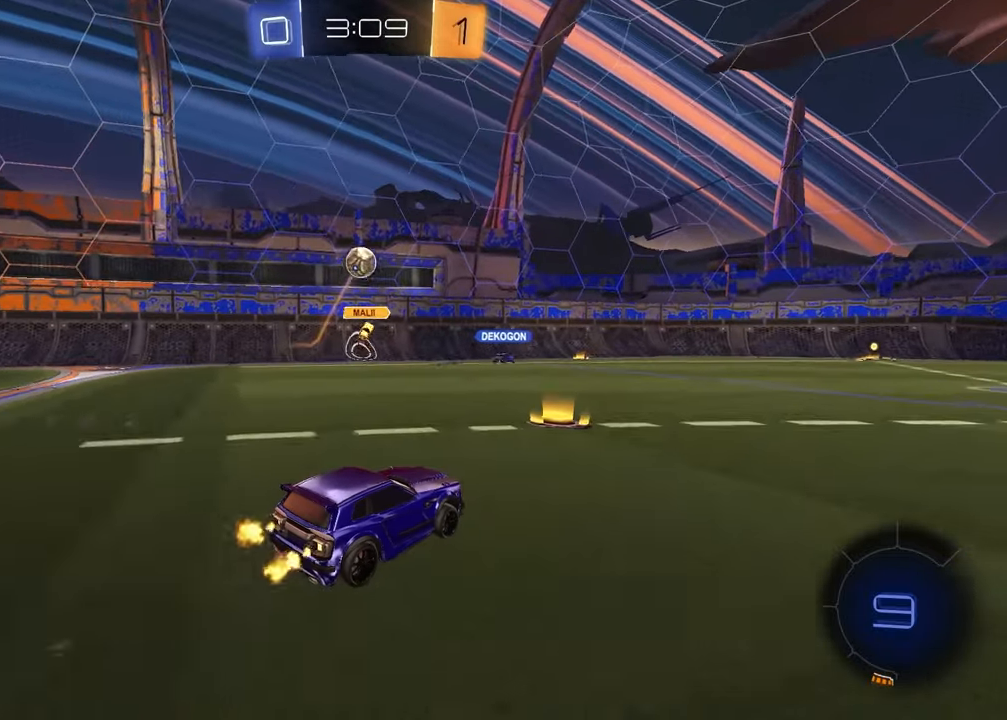
{"buttons": ["R2"], "left_stick": "right", "right_stick": "center", "events": [[200, "left_stick", "up-right"], [350, "left_stick", "right"]]}
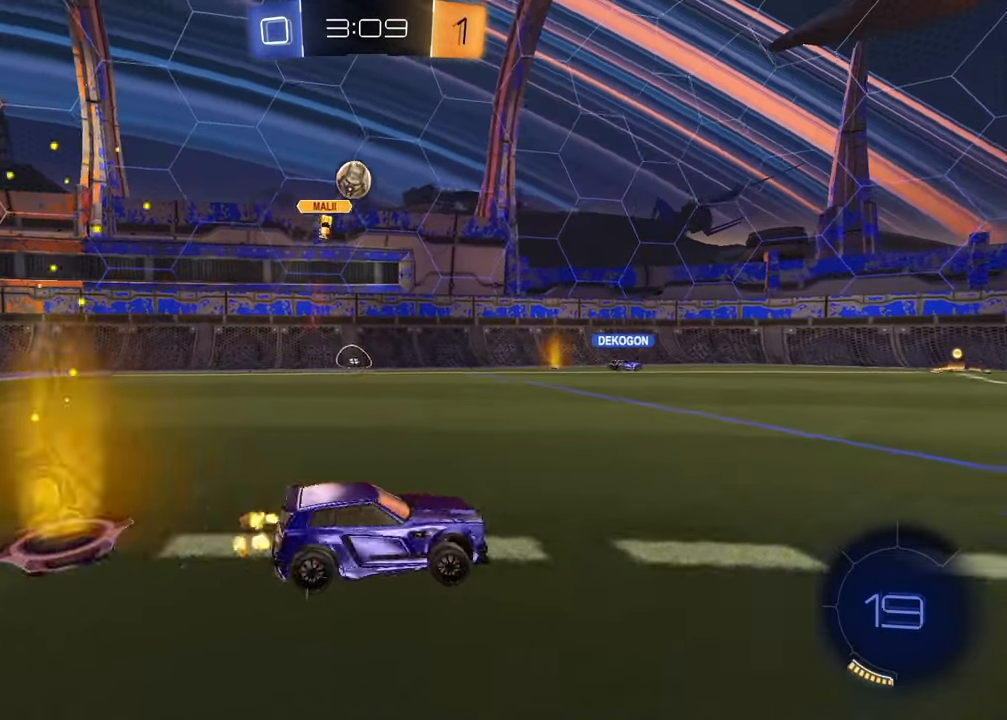
{"buttons": ["R2"], "left_stick": "down", "right_stick": "center", "events": [[183, "left_stick", "up-left"], [217, "CROSS", "down"], [283, "CROSS", "up"], [283, "left_stick", "up-right"], [350, "CROSS", "down"], [417, "left_stick", "down-right"], [467, "CROSS", "up"], [500, "left_stick", "down"]]}
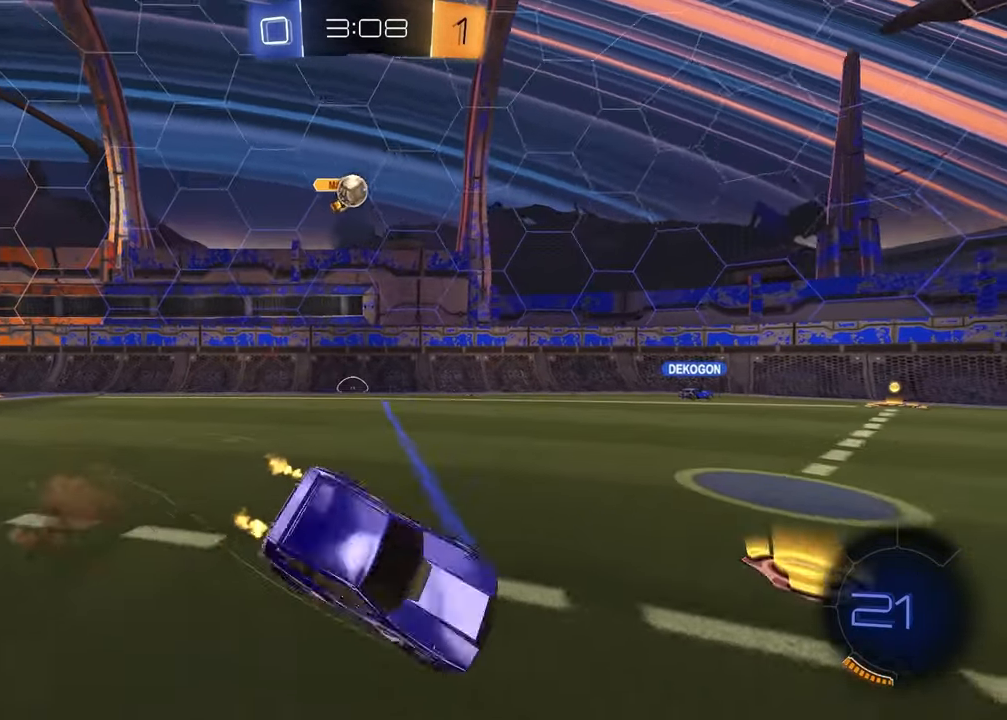
{"buttons": ["SQUARE", "R2"], "left_stick": "down-right", "right_stick": "center", "events": [[50, "TRIANGLE", "down"], [150, "TRIANGLE", "up"], [167, "SQUARE", "down"], [233, "left_stick", "down-right"]]}
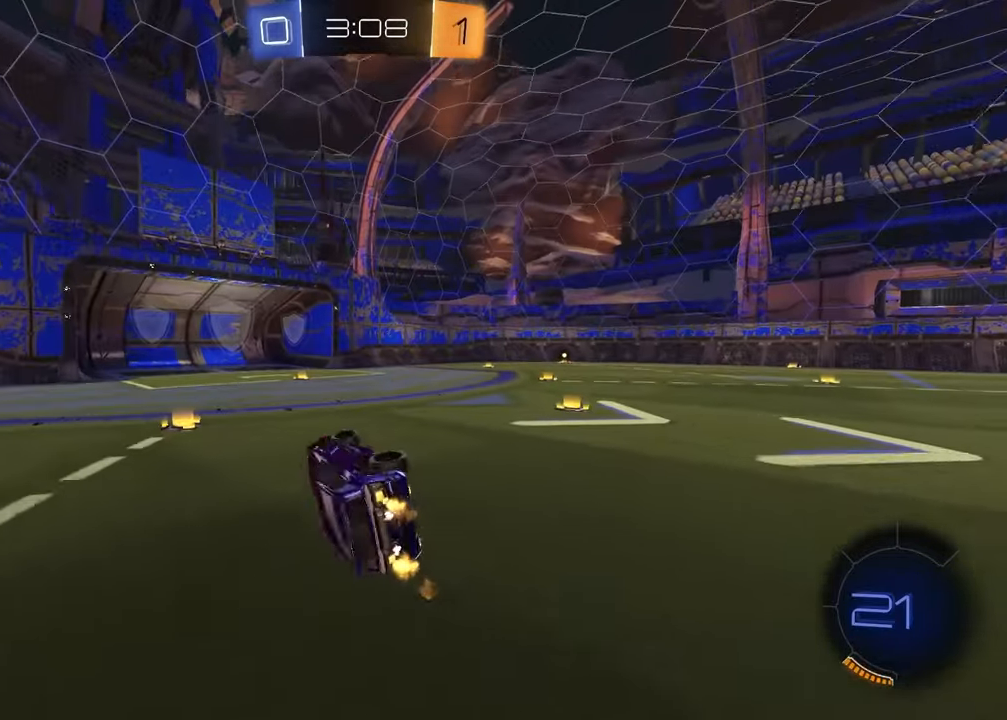
{"buttons": ["R2"], "left_stick": "center", "right_stick": "center", "events": [[100, "SQUARE", "up"], [133, "left_stick", "center"], [217, "TRIANGLE", "down"], [300, "TRIANGLE", "up"]]}
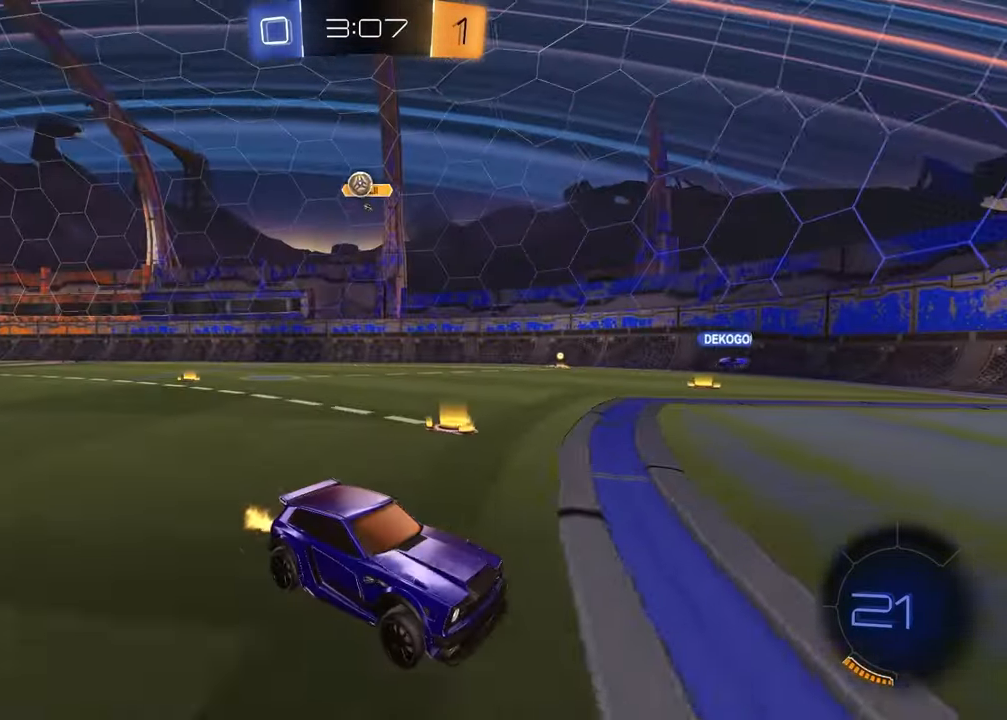
{"buttons": ["R2"], "left_stick": "up-right", "right_stick": "center", "events": [[17, "left_stick", "left"], [117, "R2", "up"], [150, "left_stick", "center"], [333, "left_stick", "right"], [367, "R2", "down"], [400, "left_stick", "up-right"]]}
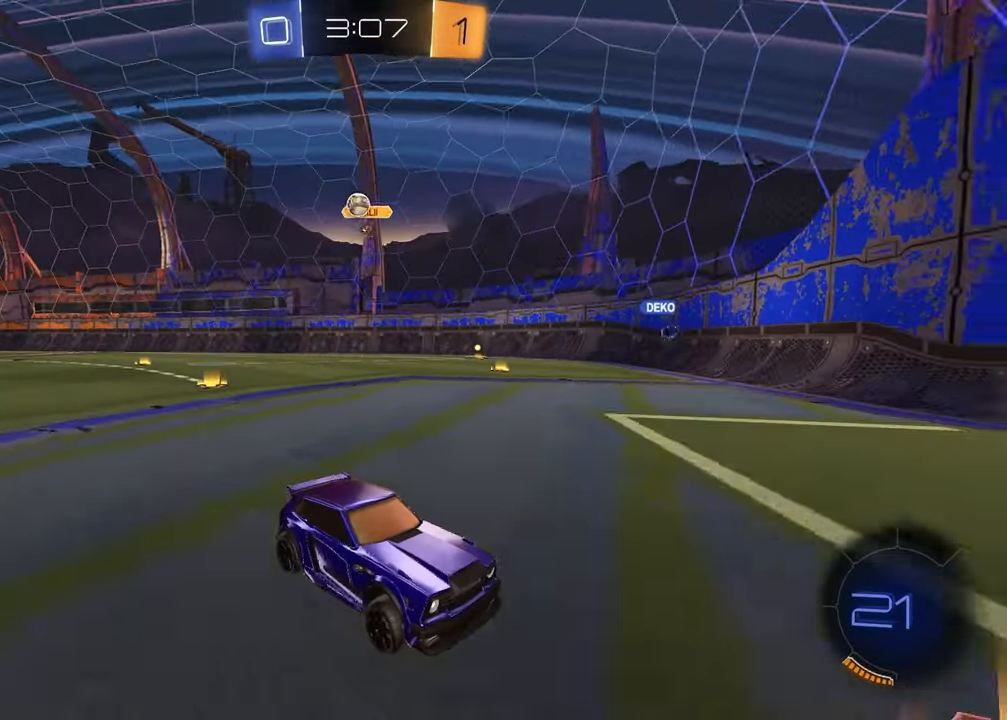
{"buttons": ["R2"], "left_stick": "left", "right_stick": "center", "events": [[33, "left_stick", "center"], [83, "left_stick", "left"], [100, "L1", "down"], [400, "L1", "up"]]}
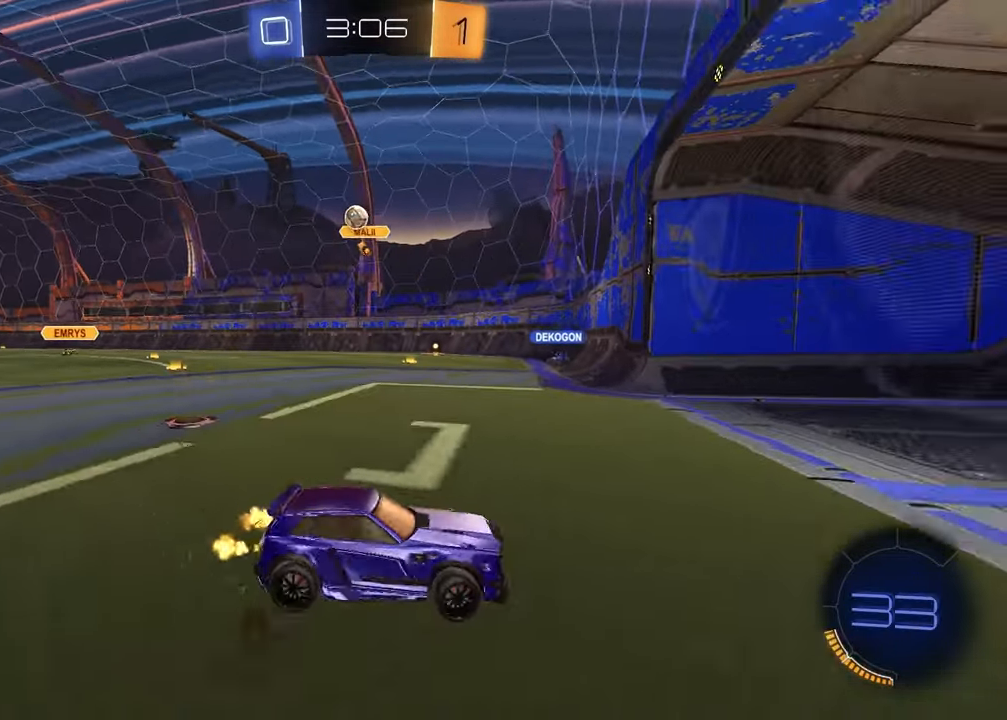
{"buttons": ["L2"], "left_stick": "left", "right_stick": "center", "events": [[33, "L1", "down"], [250, "L1", "up"], [300, "left_stick", "center"], [417, "L2", "down"], [417, "R2", "up"], [500, "left_stick", "left"]]}
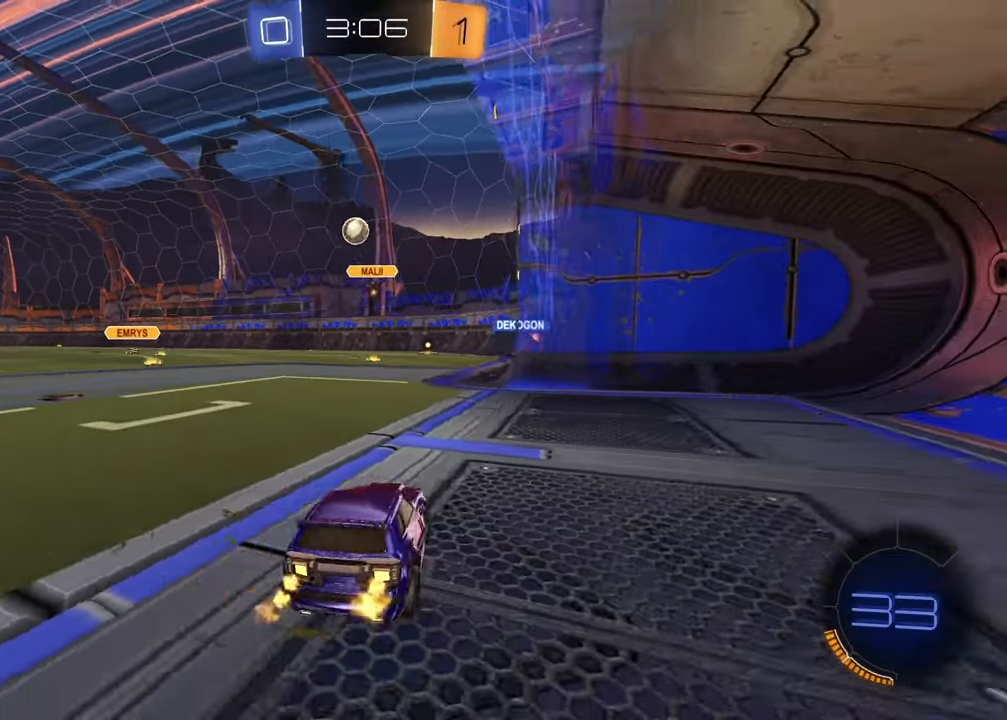
{"buttons": ["R2"], "left_stick": "up-right", "right_stick": "center", "events": [[167, "L2", "up"], [167, "left_stick", "center"], [183, "R2", "down"], [350, "left_stick", "up-right"]]}
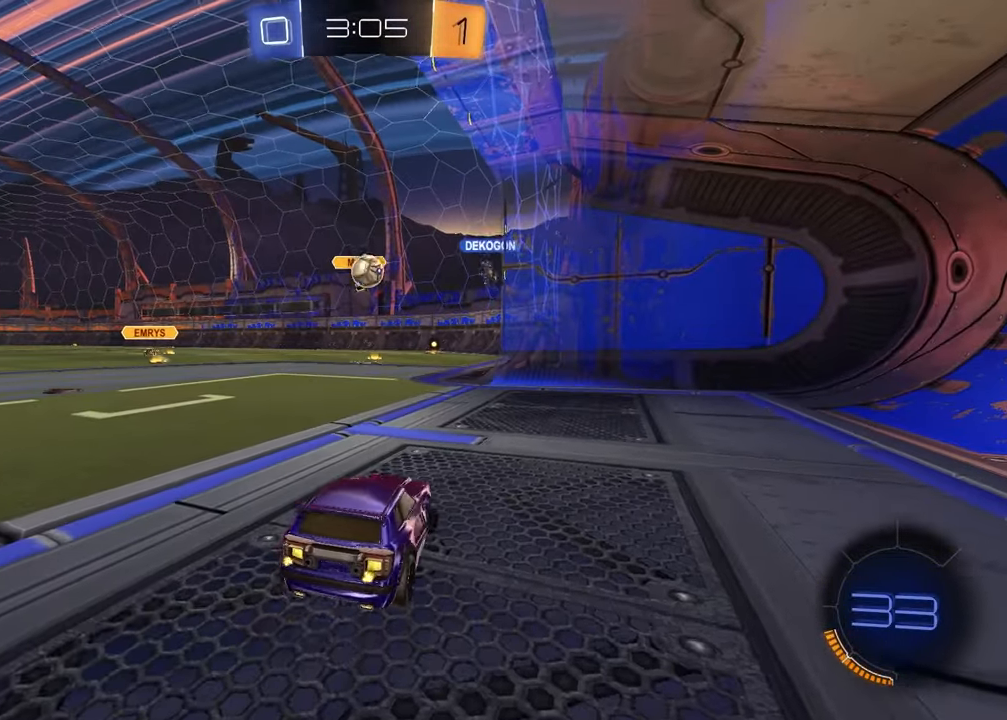
{"buttons": ["CROSS", "R2"], "left_stick": "left", "right_stick": "center", "events": [[17, "left_stick", "center"], [400, "left_stick", "left"], [483, "CROSS", "down"]]}
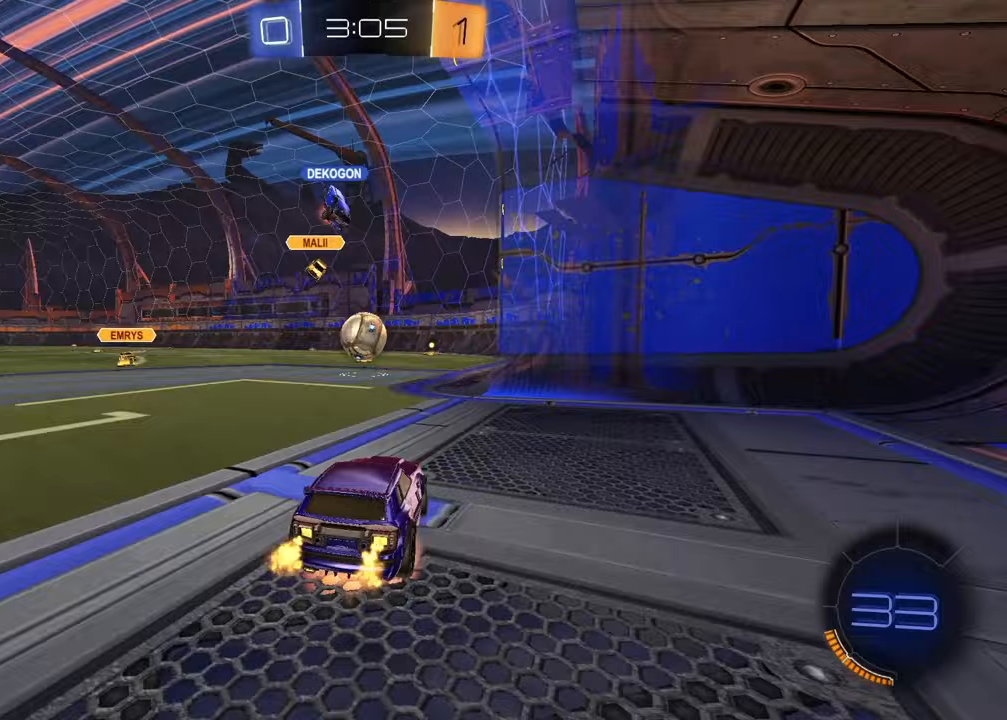
{"buttons": ["R1", "R2"], "left_stick": "up", "right_stick": "center", "events": [[33, "left_stick", "down"], [133, "left_stick", "down-right"], [150, "R1", "down"], [283, "CROSS", "up"], [300, "left_stick", "center"], [450, "left_stick", "up"]]}
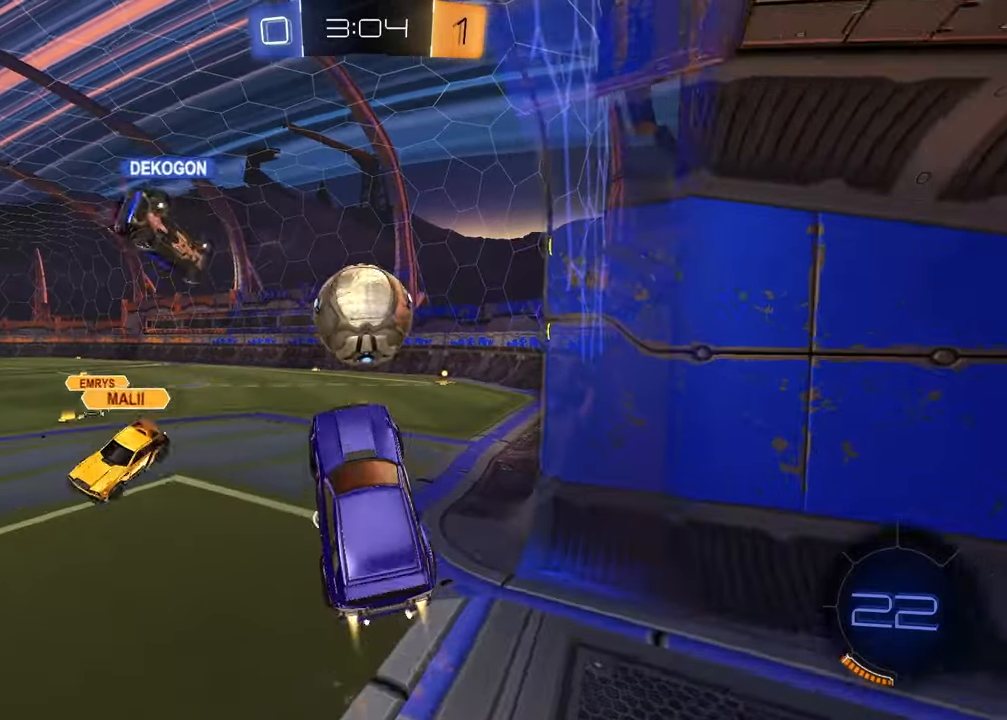
{"buttons": ["SQUARE"], "left_stick": "down-left", "right_stick": "center", "events": [[17, "left_stick", "up-right"], [150, "CROSS", "down"], [200, "R1", "up"], [233, "left_stick", "down-right"], [283, "CROSS", "up"], [333, "left_stick", "down"], [350, "TRIANGLE", "down"], [433, "R2", "up"], [450, "TRIANGLE", "up"], [483, "SQUARE", "down"], [500, "left_stick", "down-left"]]}
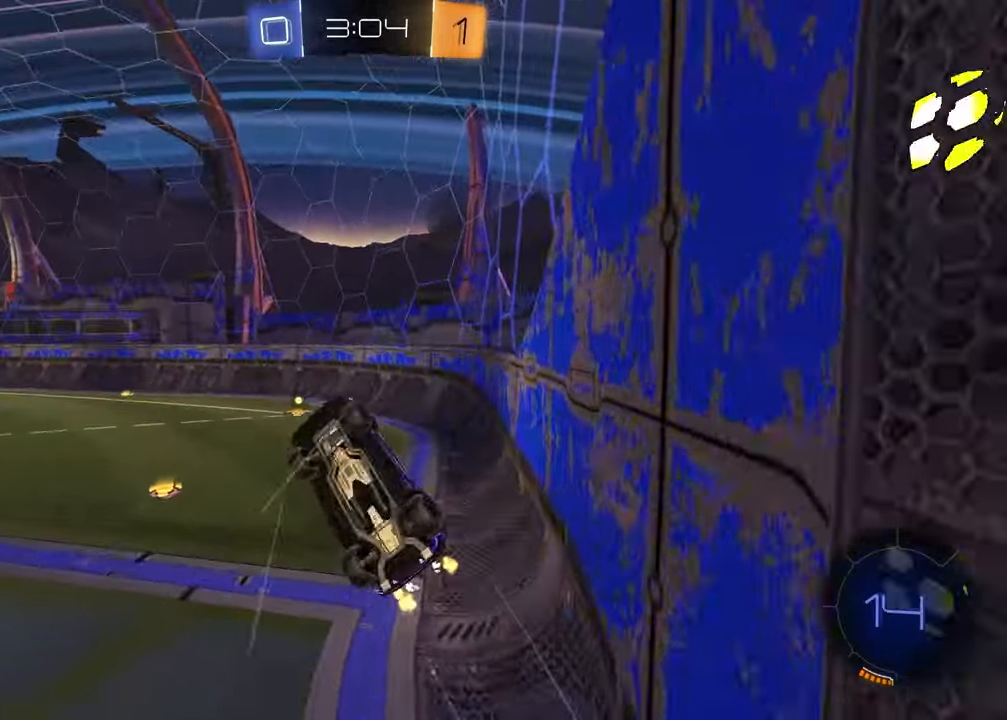
{"buttons": [], "left_stick": "up-left", "right_stick": "center", "events": [[150, "left_stick", "left"], [367, "left_stick", "up-left"], [417, "SQUARE", "up"]]}
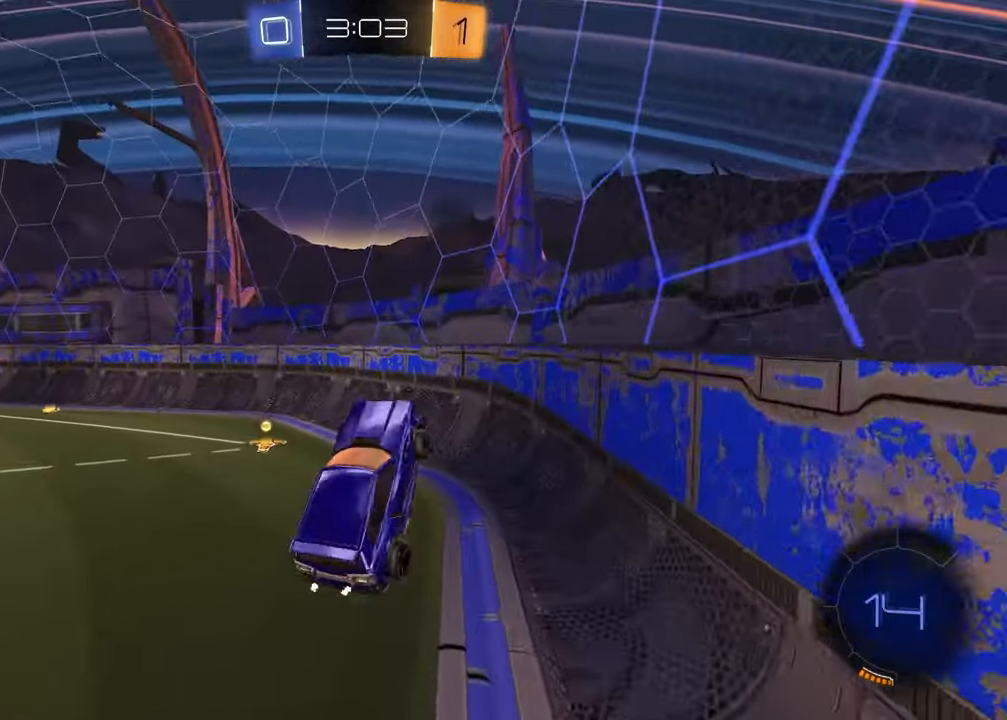
{"buttons": ["R2"], "left_stick": "center", "right_stick": "center", "events": [[83, "TRIANGLE", "down"], [183, "TRIANGLE", "up"], [200, "left_stick", "center"], [500, "R2", "down"]]}